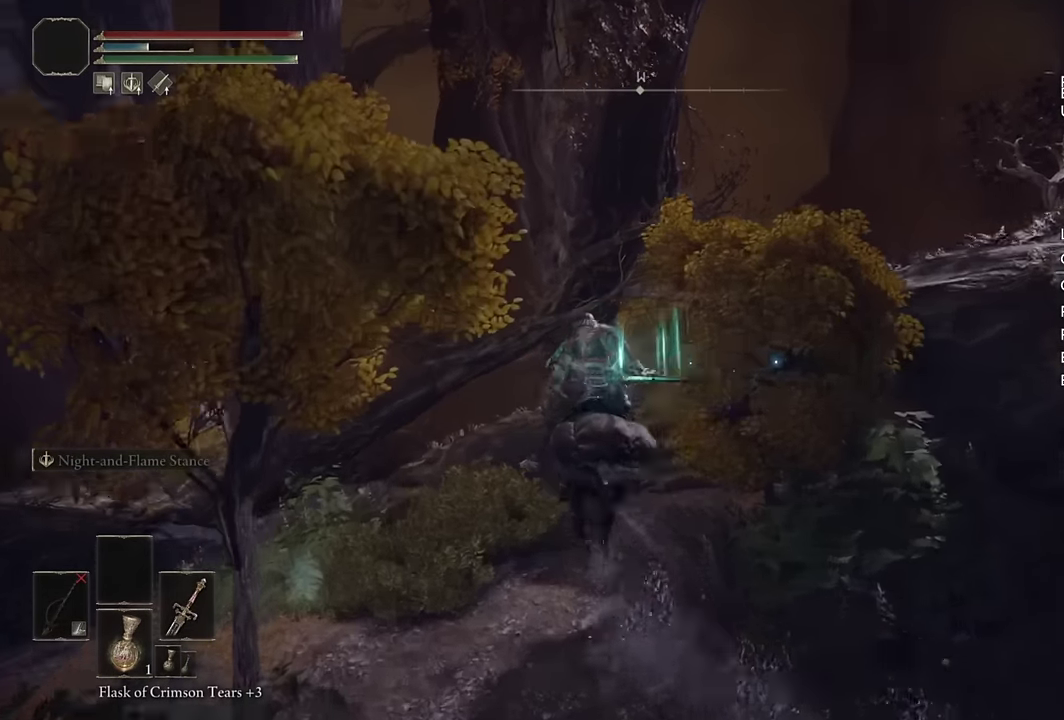
Gameplay with a controller (PlayStation layout); each line is a JSON object with the inputs held at the frame after it. "events" lists button and stick changes between this image and that frame as [ms after this image, input, new state], when the widget could be followed in between. Not read: L1 R1.
{"buttons": [], "left_stick": "up", "right_stick": "down-right"}
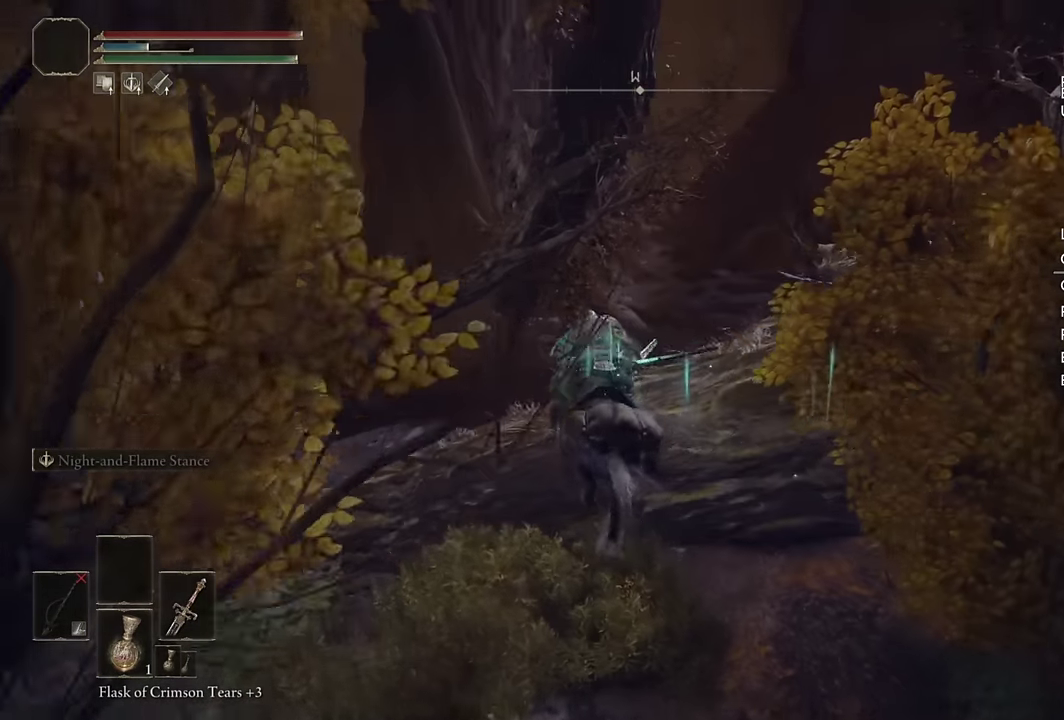
{"buttons": [], "left_stick": "up", "right_stick": "center"}
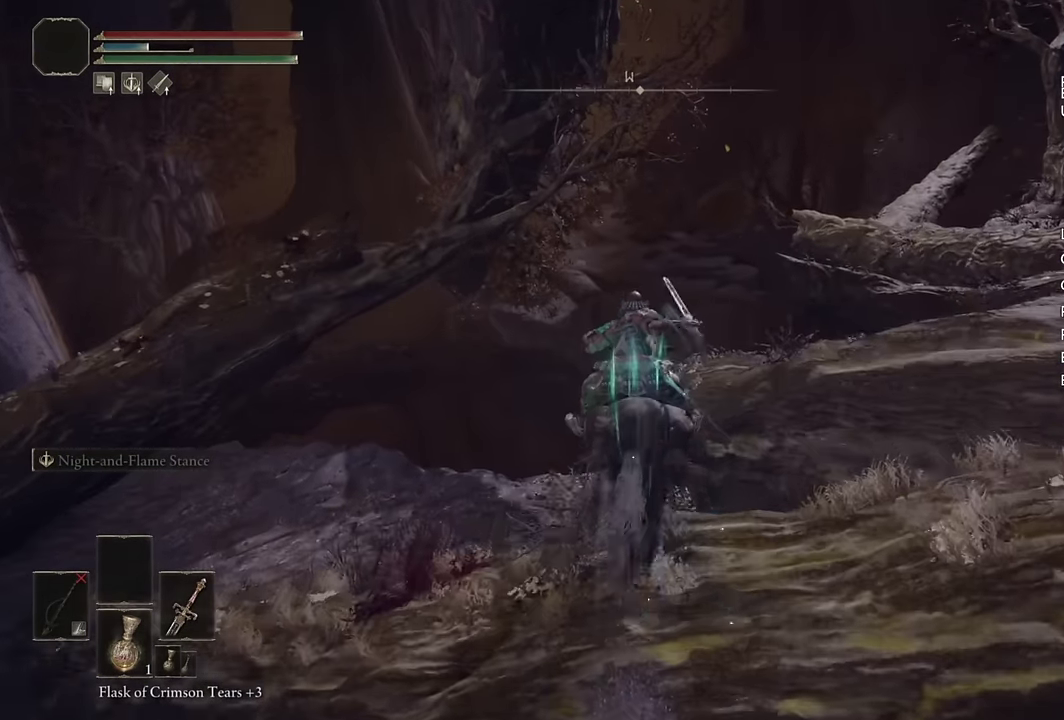
{"buttons": [], "left_stick": "up", "right_stick": "center", "events": []}
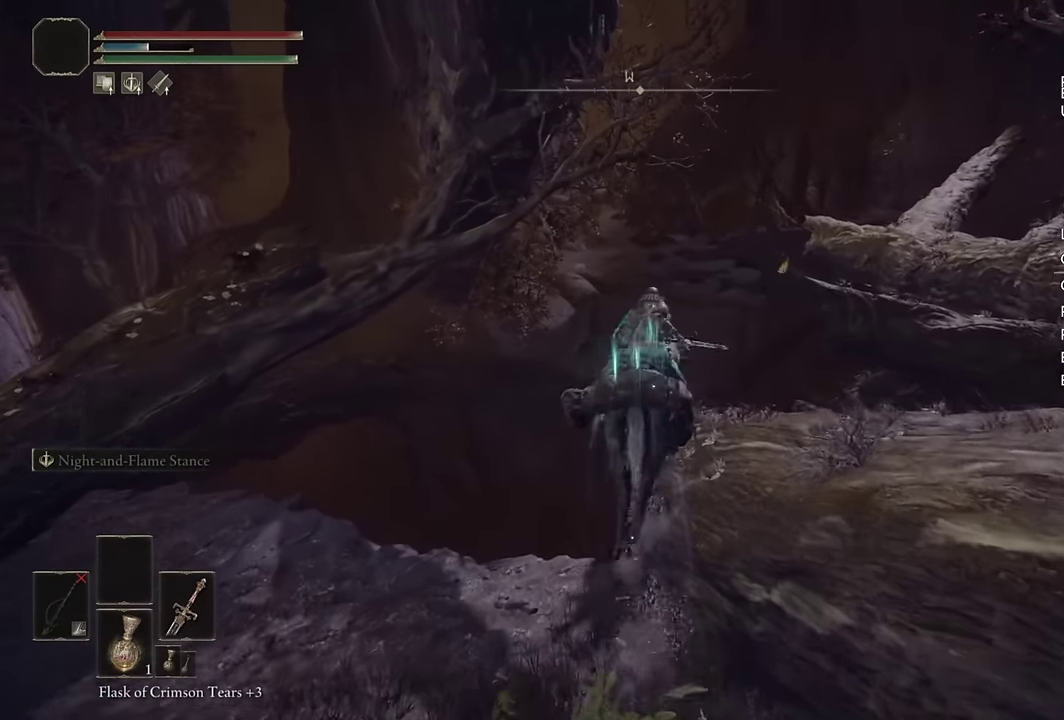
{"buttons": [], "left_stick": "up", "right_stick": "center", "events": [[50, "CIRCLE", "down"], [167, "CIRCLE", "up"]]}
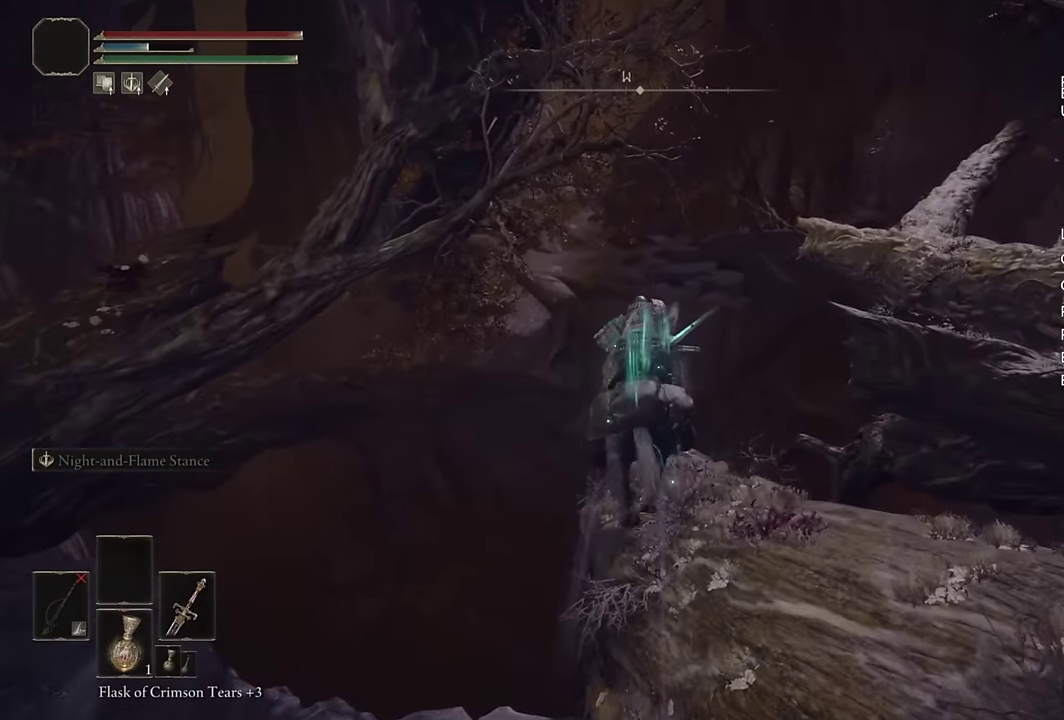
{"buttons": [], "left_stick": "up", "right_stick": "center", "events": []}
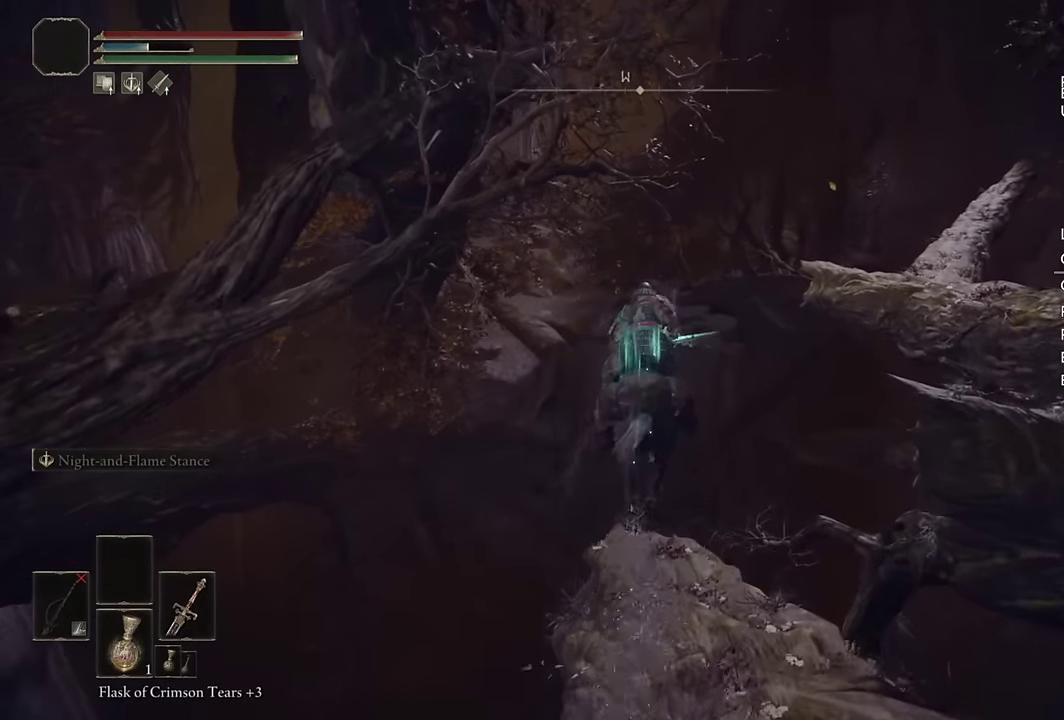
{"buttons": [], "left_stick": "up", "right_stick": "center", "events": [[217, "CIRCLE", "down"], [333, "CIRCLE", "up"]]}
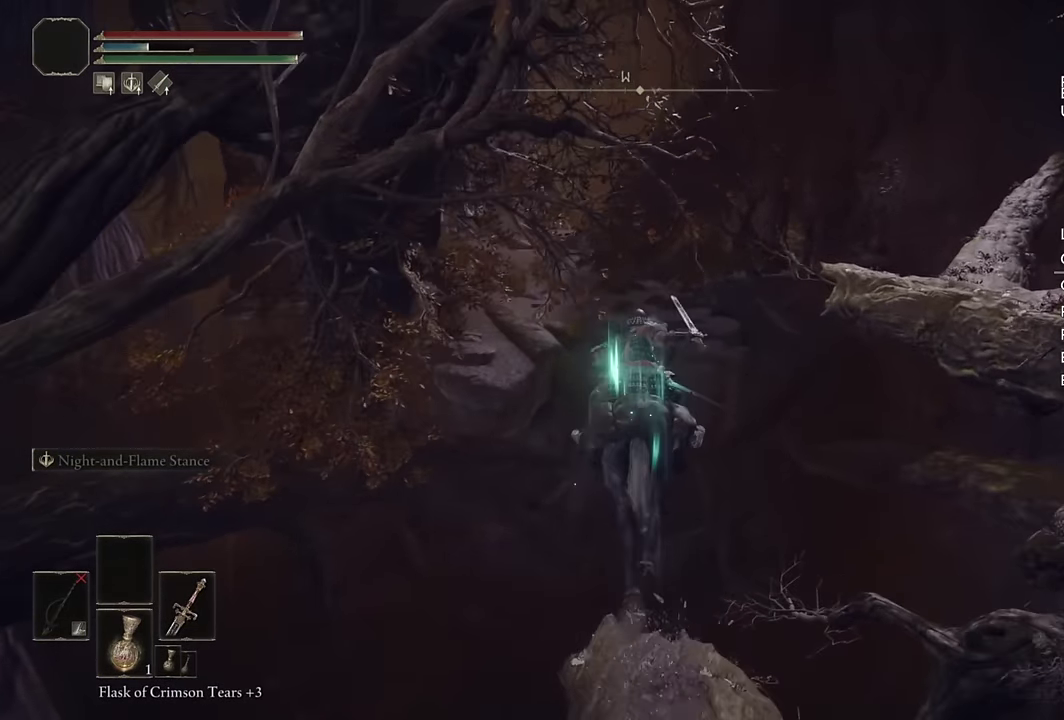
{"buttons": [], "left_stick": "up", "right_stick": "center", "events": []}
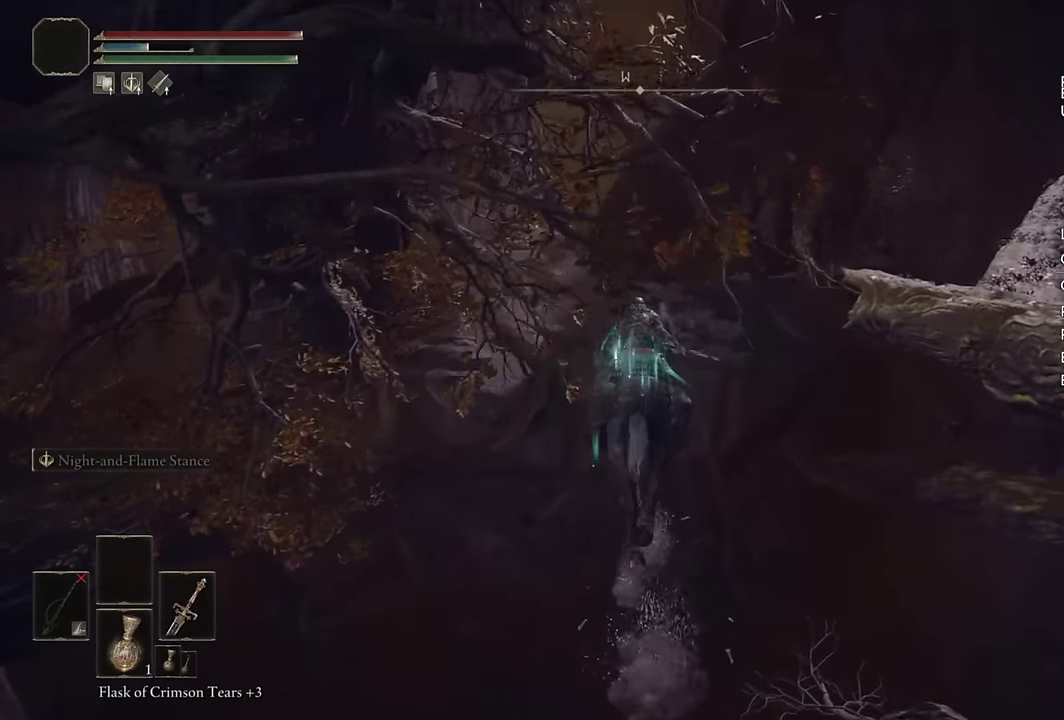
{"buttons": [], "left_stick": "up", "right_stick": "center", "events": []}
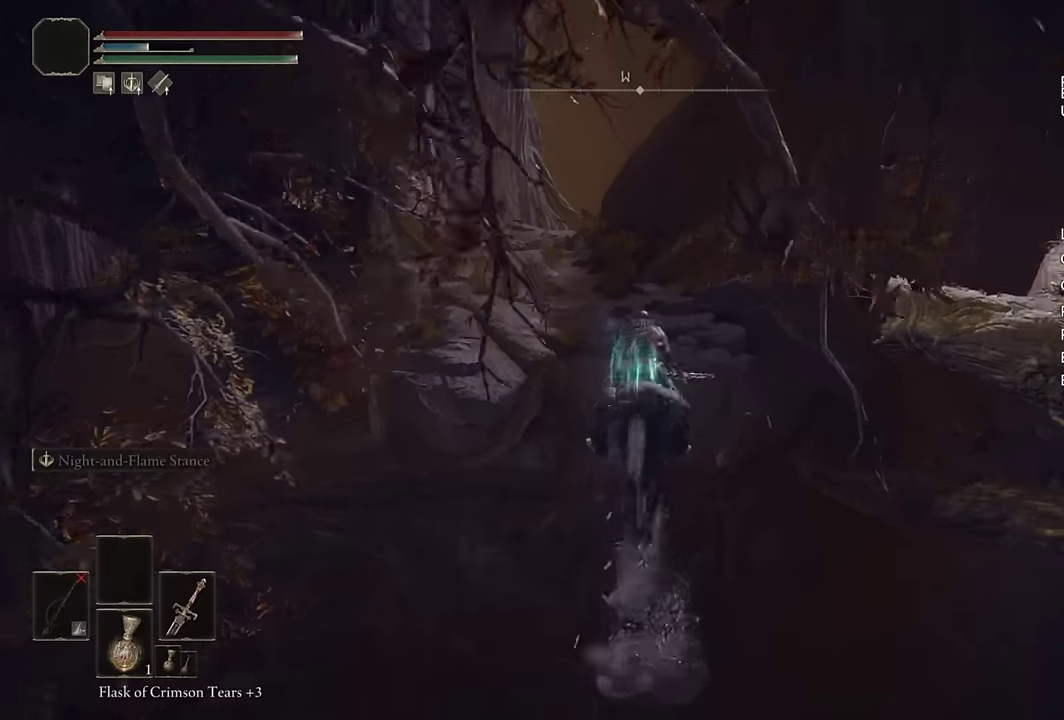
{"buttons": [], "left_stick": "up", "right_stick": "center", "events": [[250, "CIRCLE", "down"], [417, "CIRCLE", "up"]]}
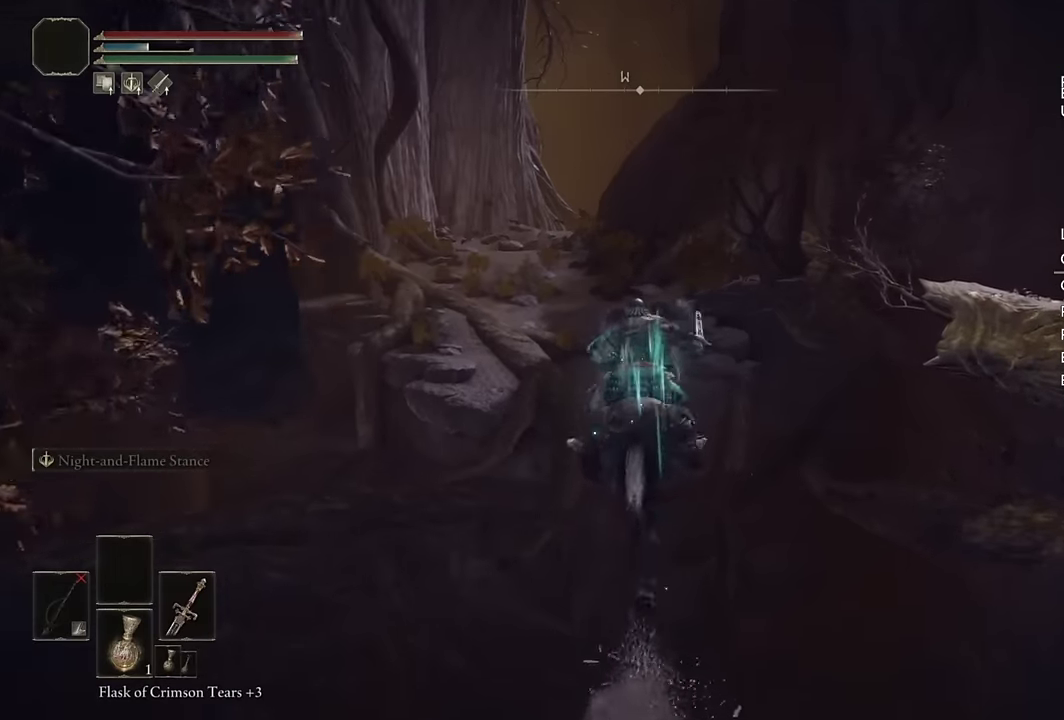
{"buttons": [], "left_stick": "up", "right_stick": "left", "events": [[450, "right_stick", "left"]]}
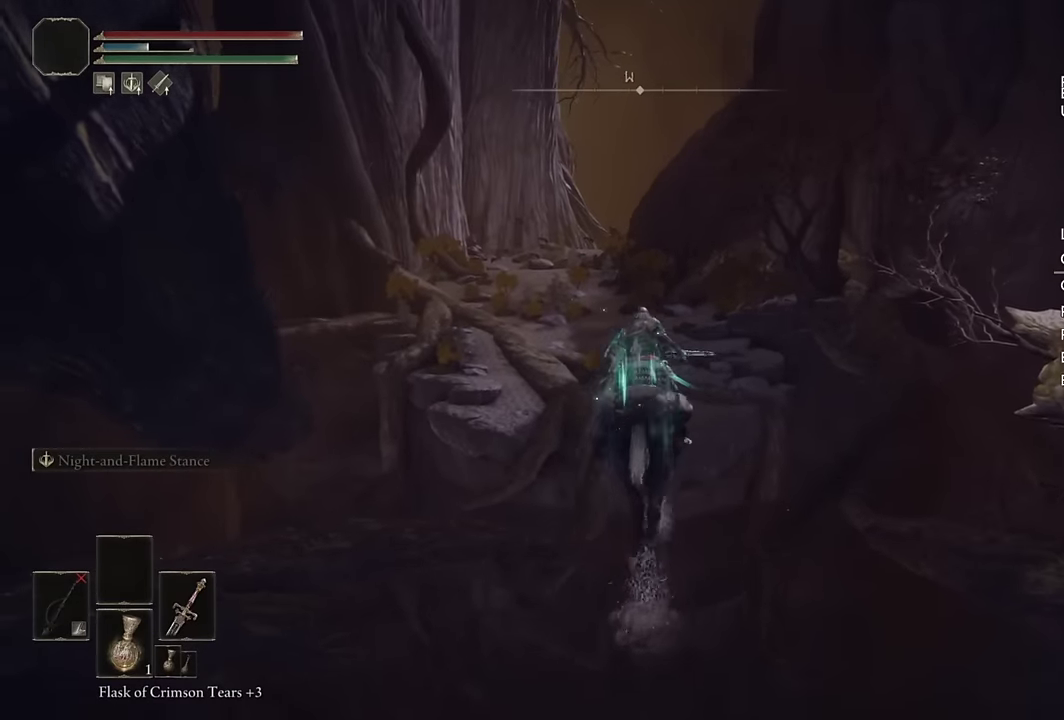
{"buttons": [], "left_stick": "up", "right_stick": "center", "events": [[17, "right_stick", "center"], [350, "CIRCLE", "down"], [433, "CIRCLE", "up"]]}
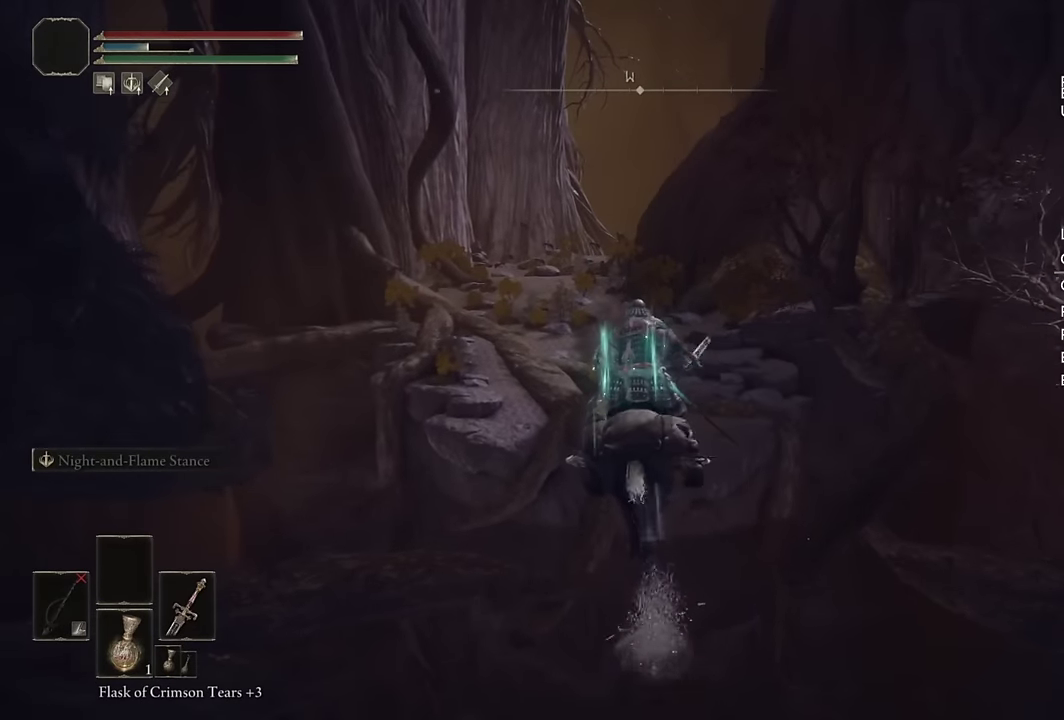
{"buttons": [], "left_stick": "up", "right_stick": "center", "events": [[367, "right_stick", "up-left"], [450, "right_stick", "center"]]}
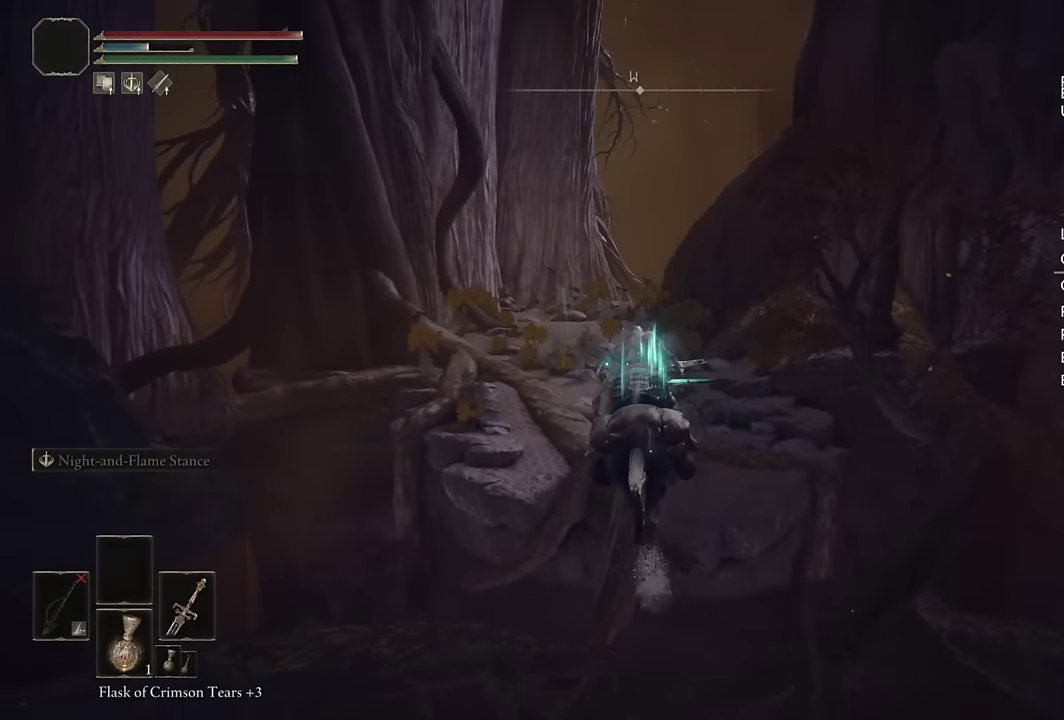
{"buttons": [], "left_stick": "up", "right_stick": "center", "events": [[283, "CIRCLE", "down"], [367, "CIRCLE", "up"]]}
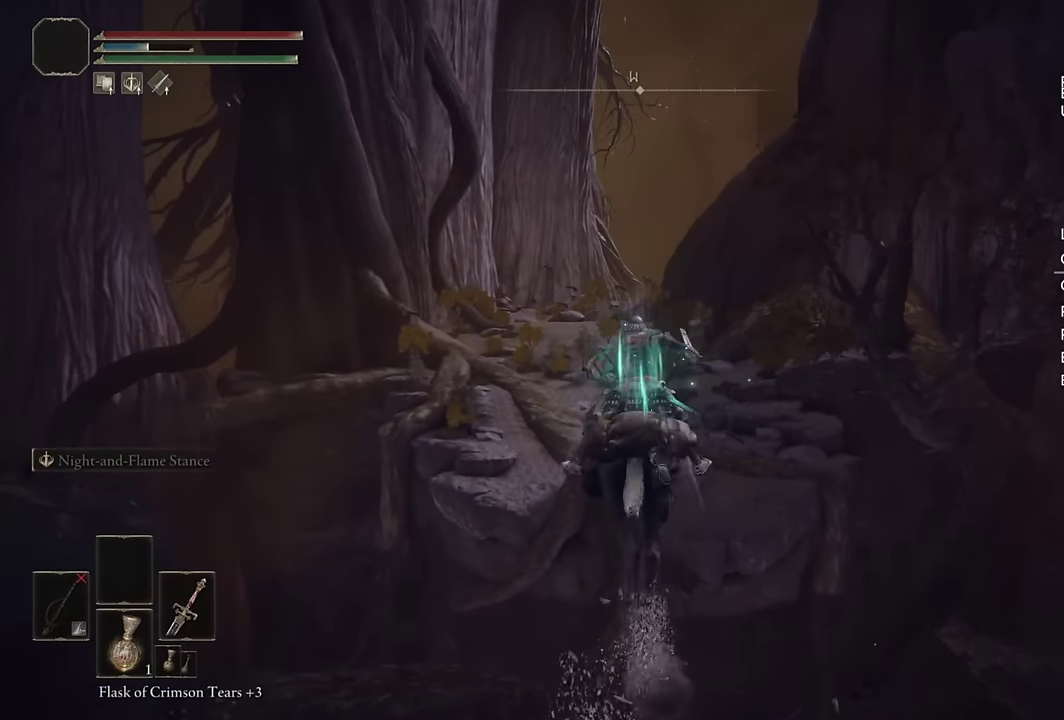
{"buttons": [], "left_stick": "up", "right_stick": "center", "events": []}
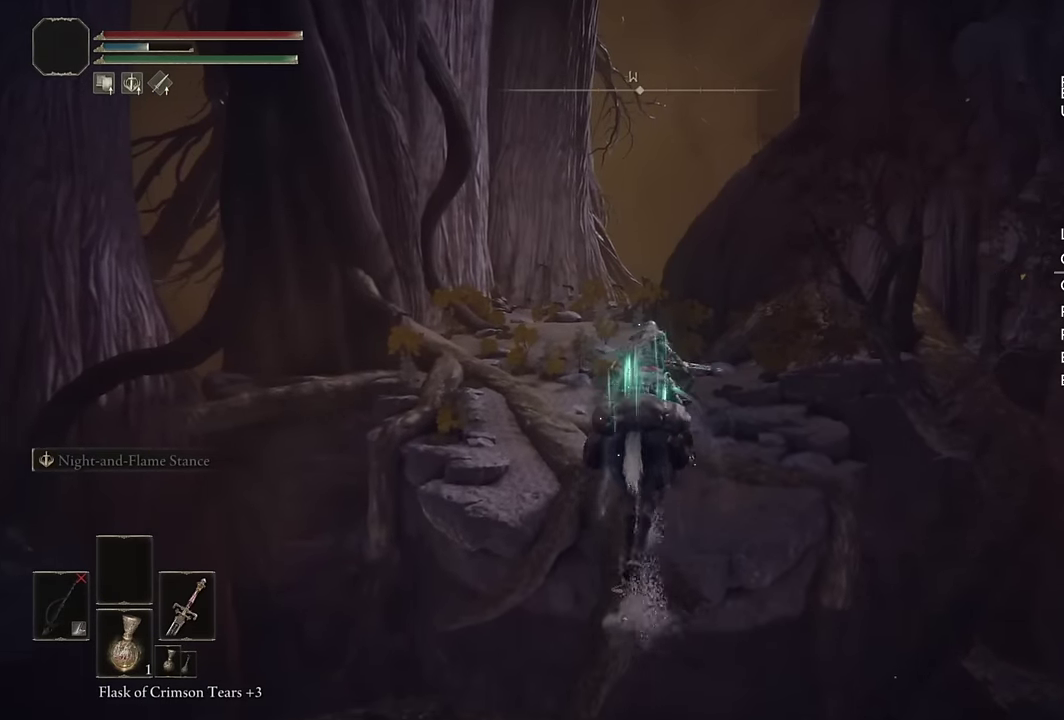
{"buttons": [], "left_stick": "up", "right_stick": "center", "events": [[67, "CIRCLE", "down"], [200, "CIRCLE", "up"]]}
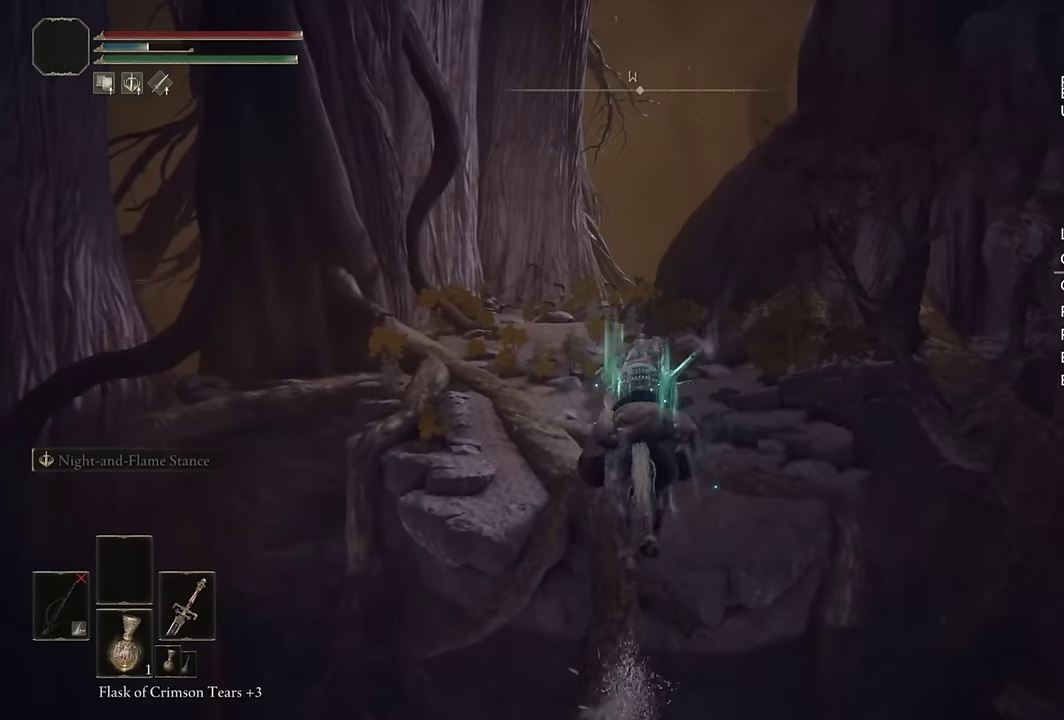
{"buttons": [], "left_stick": "up", "right_stick": "center", "events": []}
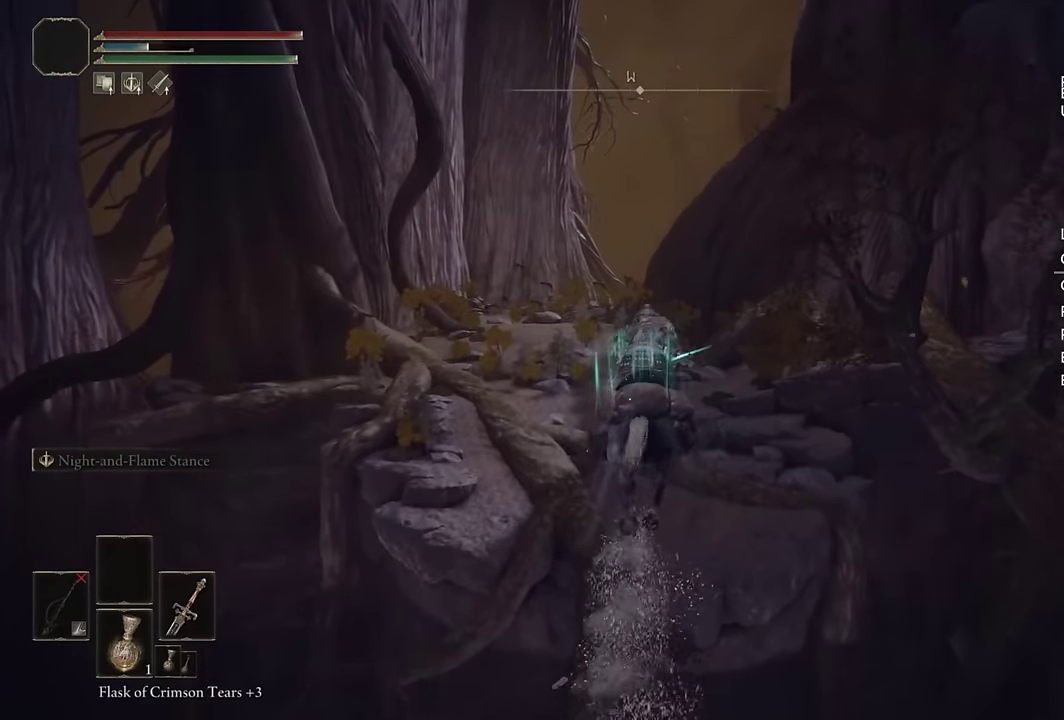
{"buttons": [], "left_stick": "up", "right_stick": "center", "events": [[50, "CIRCLE", "down"], [150, "CIRCLE", "up"]]}
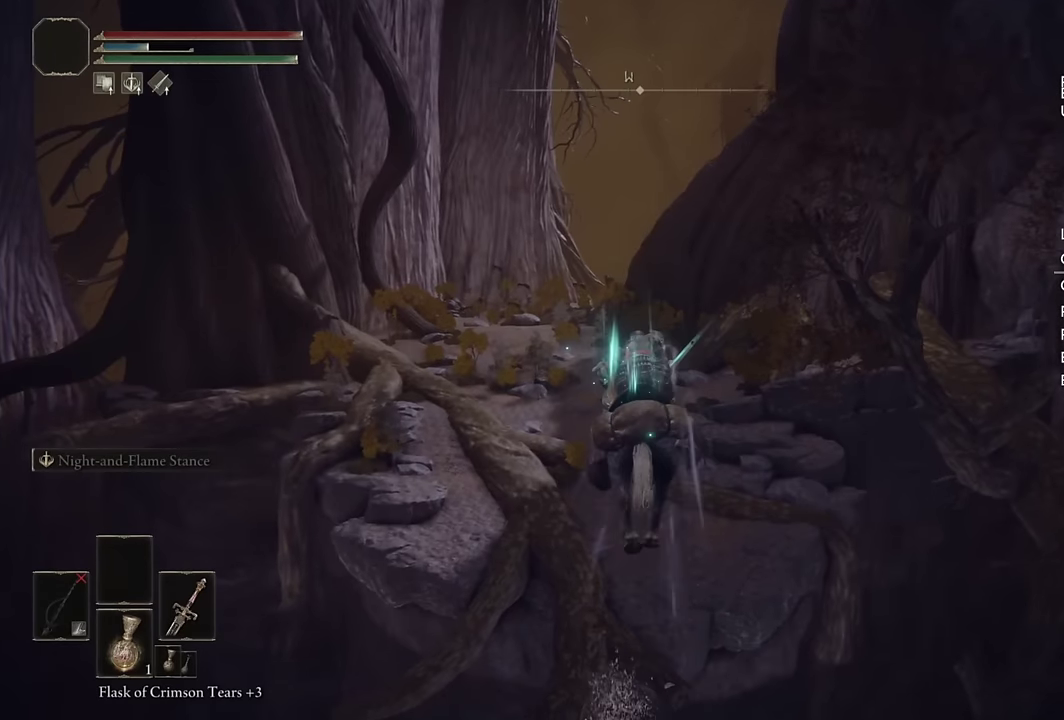
{"buttons": [], "left_stick": "up", "right_stick": "center", "events": []}
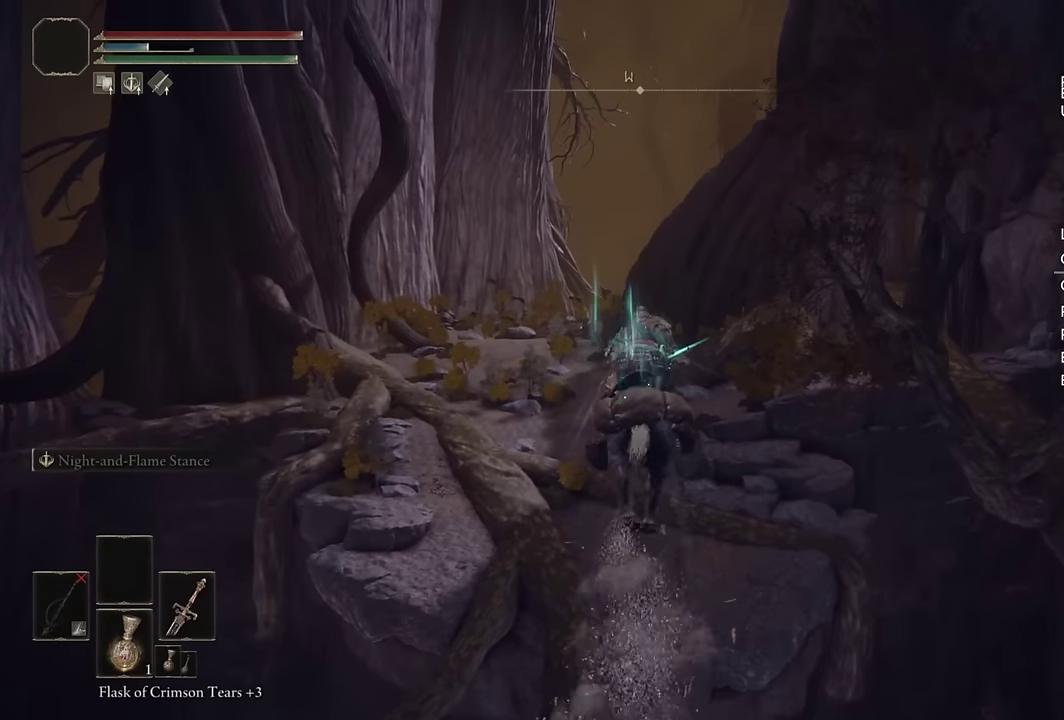
{"buttons": ["CIRCLE"], "left_stick": "up", "right_stick": "center", "events": [[417, "CIRCLE", "down"]]}
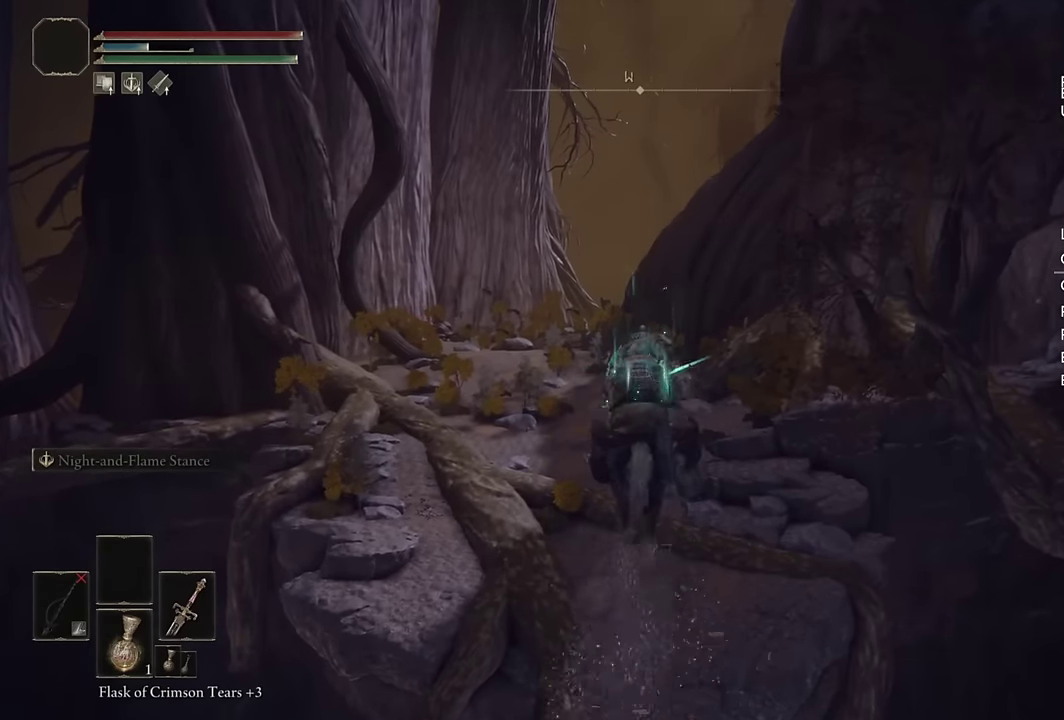
{"buttons": [], "left_stick": "up", "right_stick": "center", "events": [[50, "CIRCLE", "up"]]}
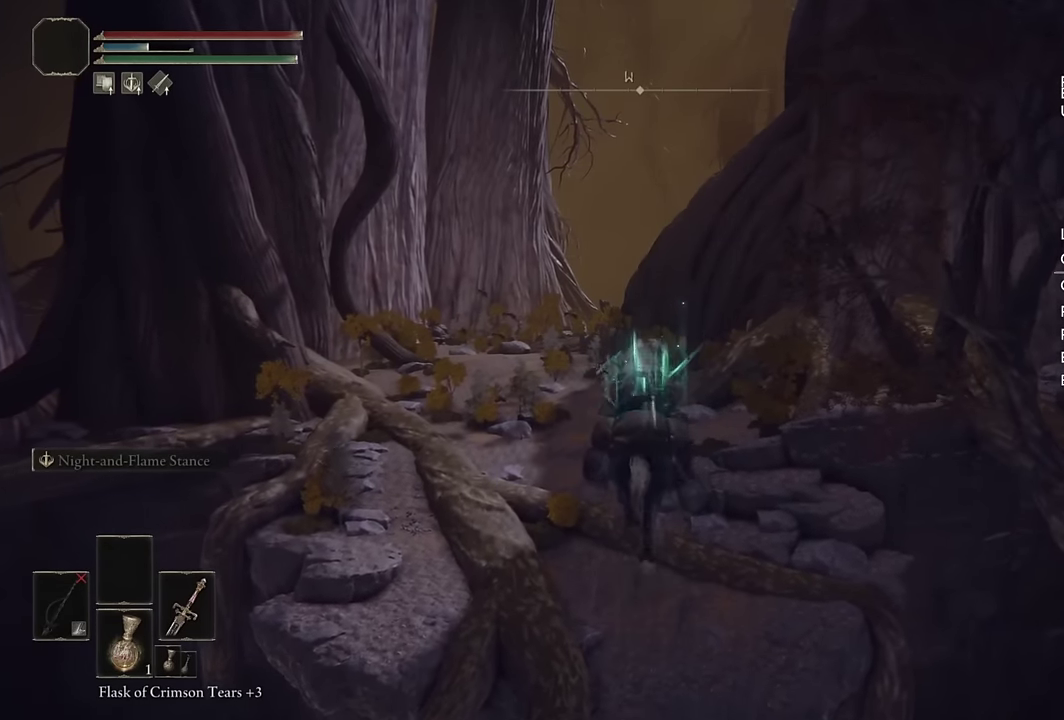
{"buttons": ["CIRCLE"], "left_stick": "up", "right_stick": "center", "events": [[400, "CIRCLE", "down"]]}
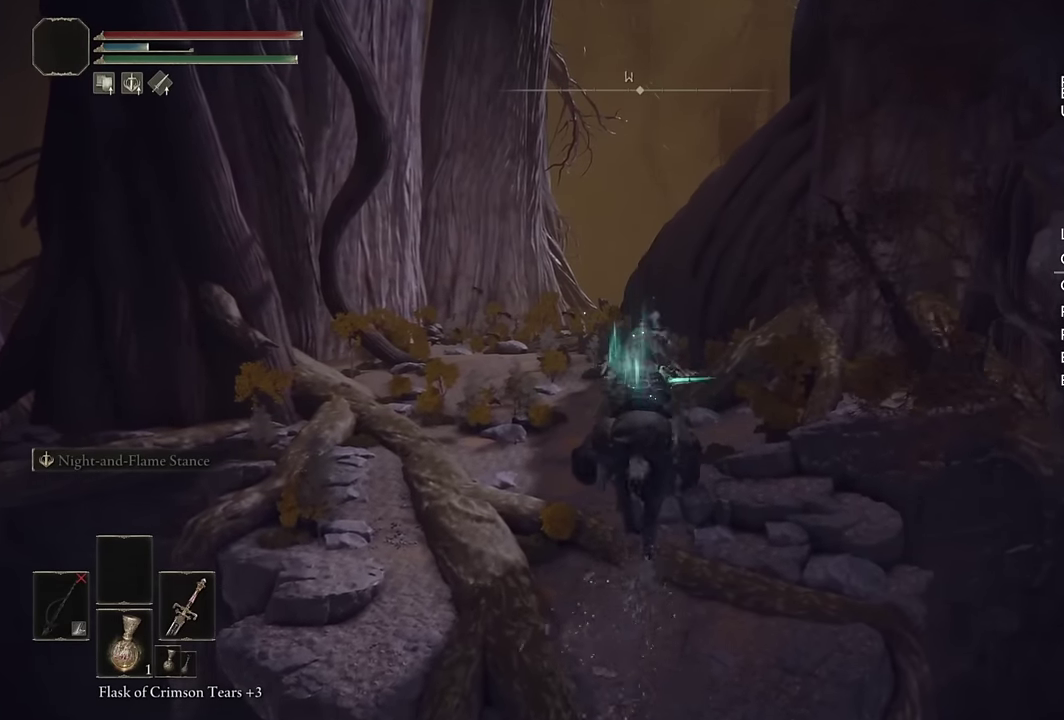
{"buttons": [], "left_stick": "up", "right_stick": "center", "events": [[17, "CIRCLE", "up"]]}
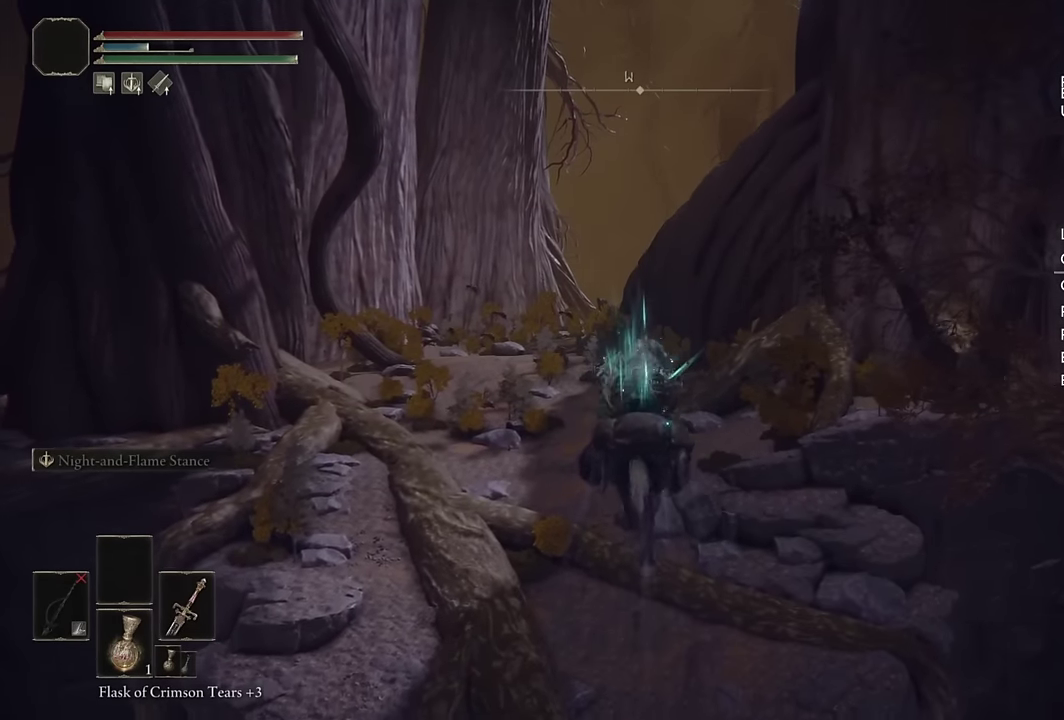
{"buttons": [], "left_stick": "up", "right_stick": "center", "events": [[334, "CIRCLE", "down"], [450, "CIRCLE", "up"]]}
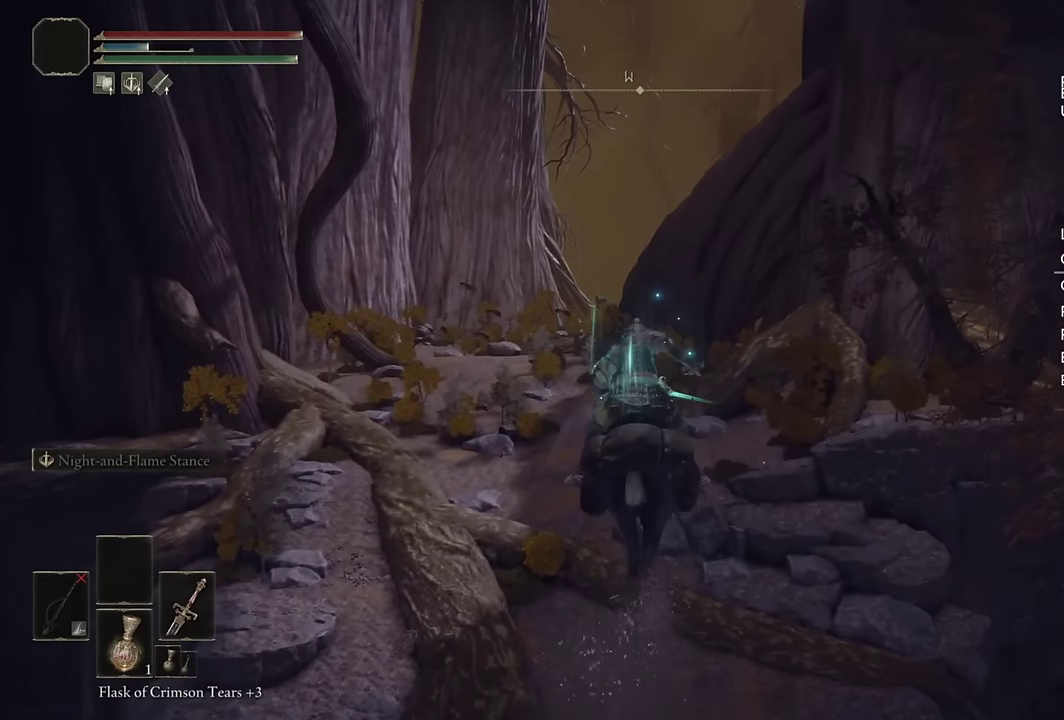
{"buttons": [], "left_stick": "up", "right_stick": "center", "events": []}
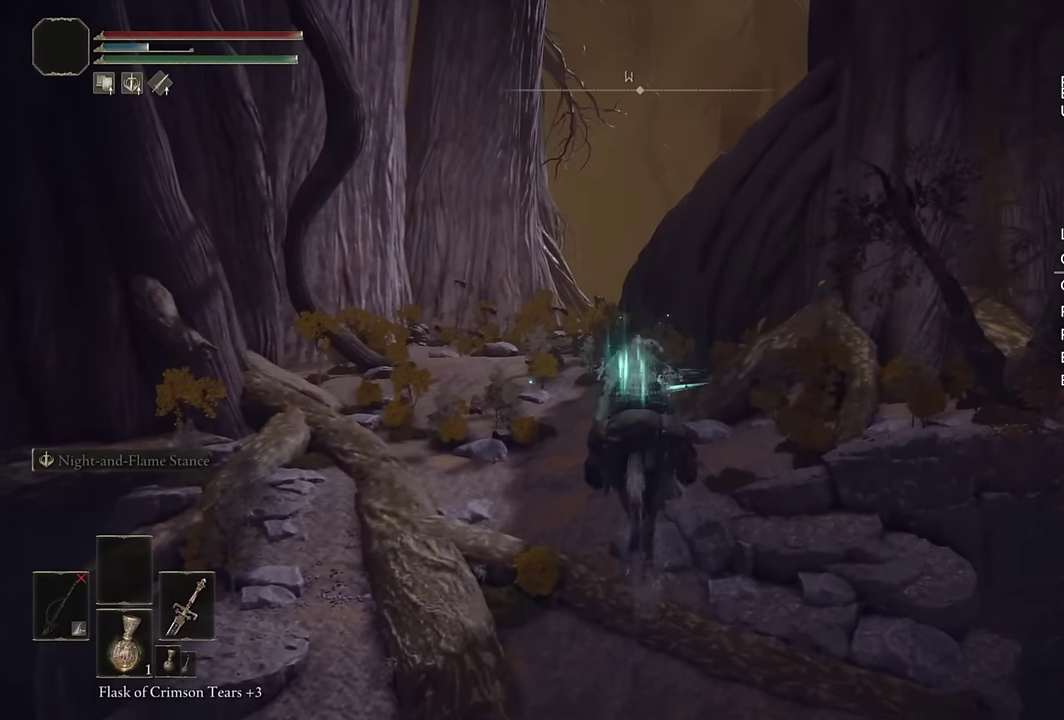
{"buttons": [], "left_stick": "up", "right_stick": "center", "events": [[334, "CIRCLE", "down"], [434, "CIRCLE", "up"]]}
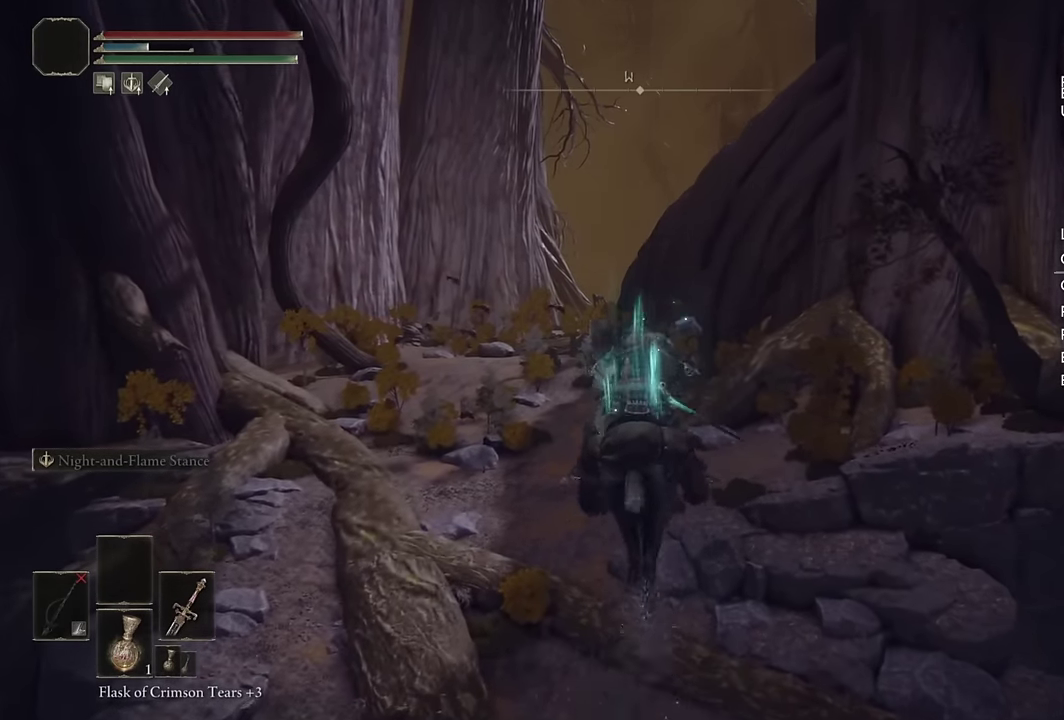
{"buttons": [], "left_stick": "up", "right_stick": "center", "events": []}
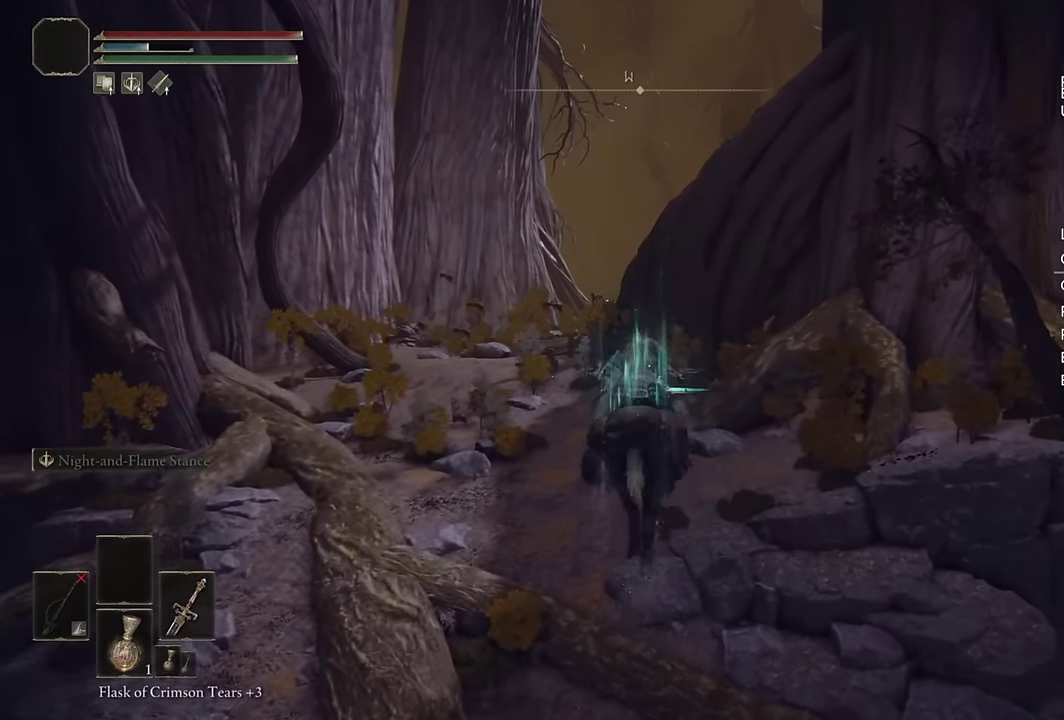
{"buttons": [], "left_stick": "up", "right_stick": "center", "events": [[284, "CIRCLE", "down"], [384, "CIRCLE", "up"]]}
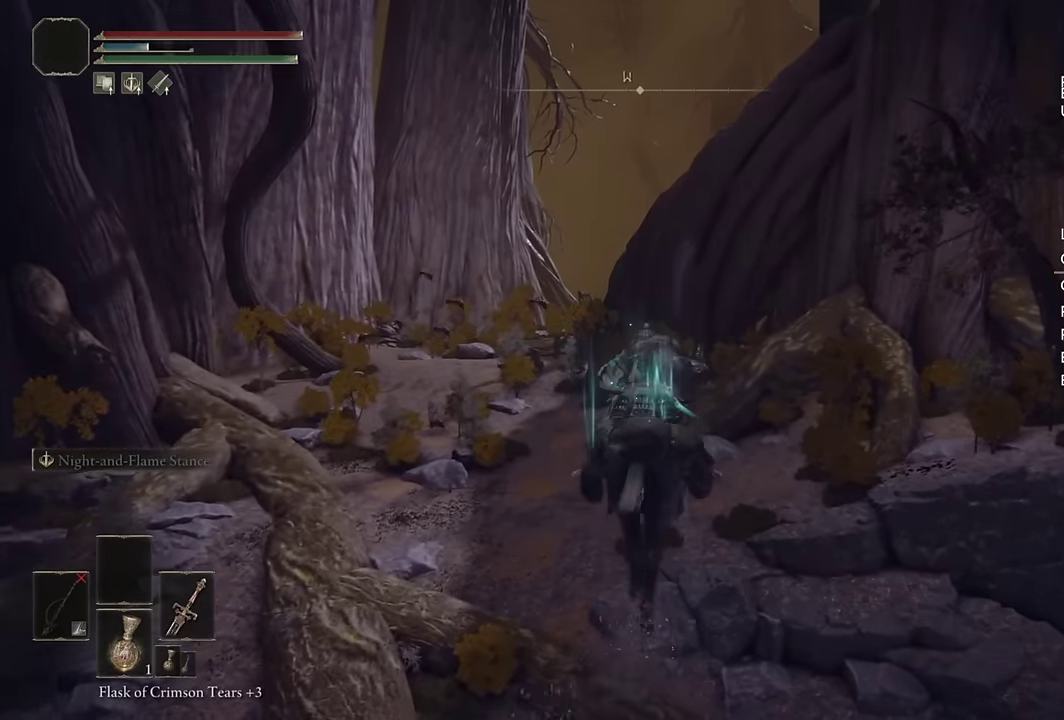
{"buttons": [], "left_stick": "up", "right_stick": "center", "events": [[100, "right_stick", "up-left"], [184, "right_stick", "center"]]}
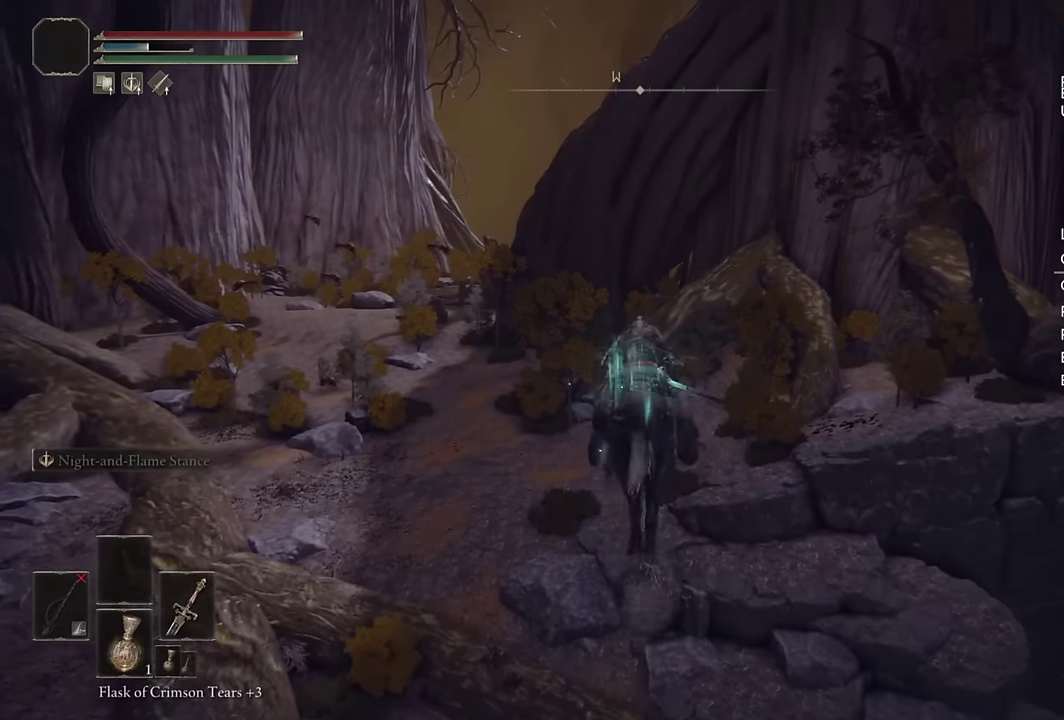
{"buttons": [], "left_stick": "up", "right_stick": "down-right", "events": [[134, "CIRCLE", "down"], [250, "CIRCLE", "up"], [500, "right_stick", "down-right"]]}